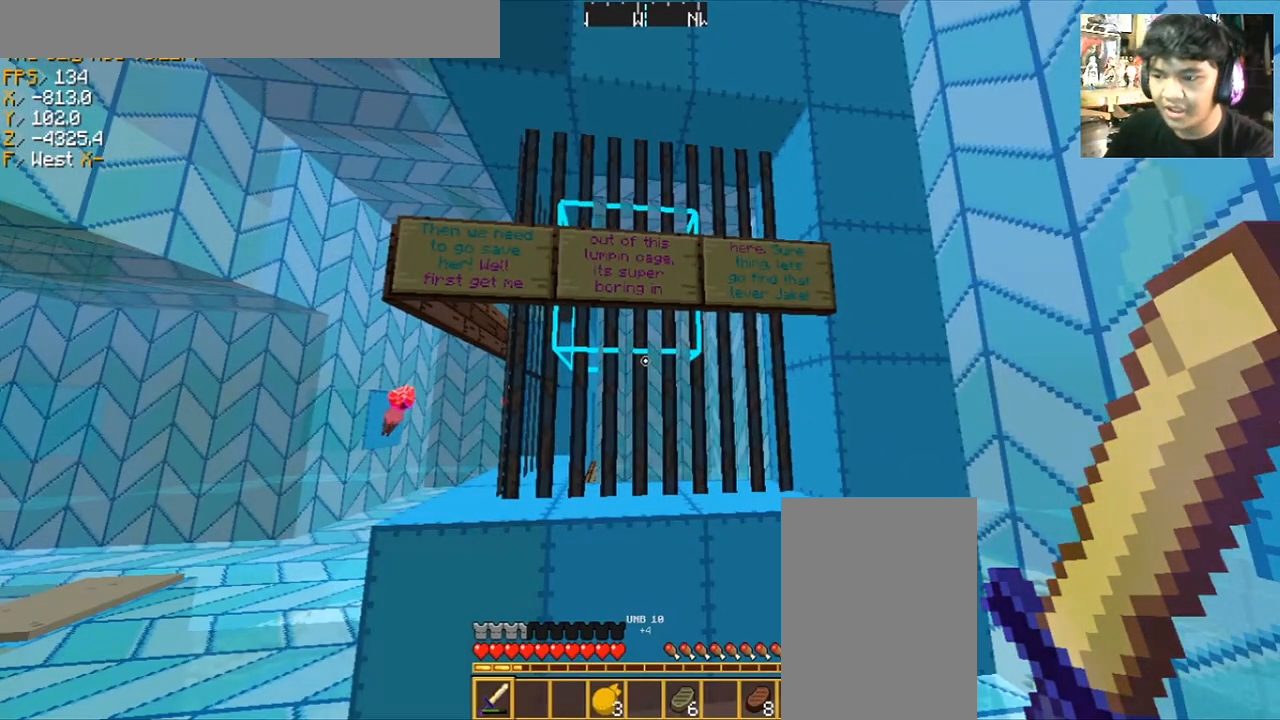
Gameplay with keyboard and mouse; each line is a JSON object with the keys and mouse buttons held at the frame after it. "events" lists presses ("down") and releases ("up") of "a", "d", "s", "space", "w", "mouse_left" and "mouse_right" between this image and that frame as [ms after this image, input, new state], when the widget could be followed in between. "mouse_left", "mouse_right" = the "left", "right" buttons of the "mouse" list. No other keys are recorded. Fast repeated clicks can show as one long hold. Mouse movement is not recorded.
{"keys": [], "mouse": [], "events": [[334, "d", "down"], [467, "d", "up"]]}
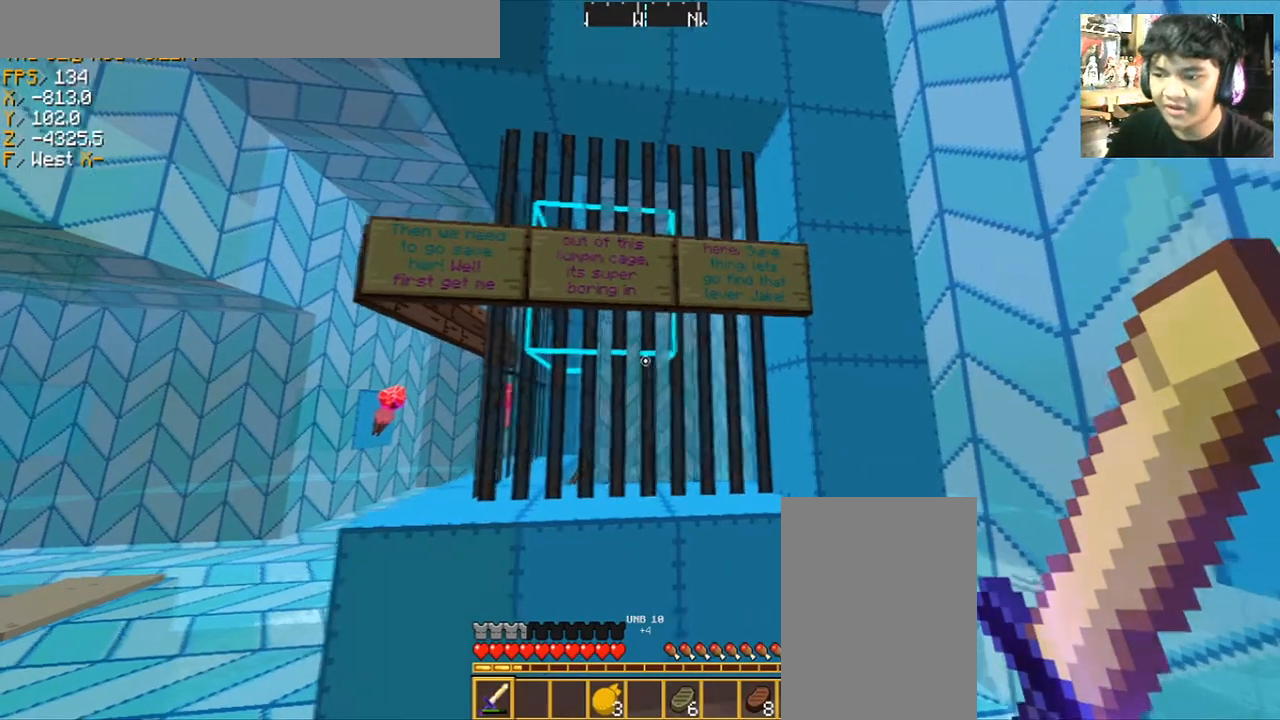
{"keys": [], "mouse": [], "events": []}
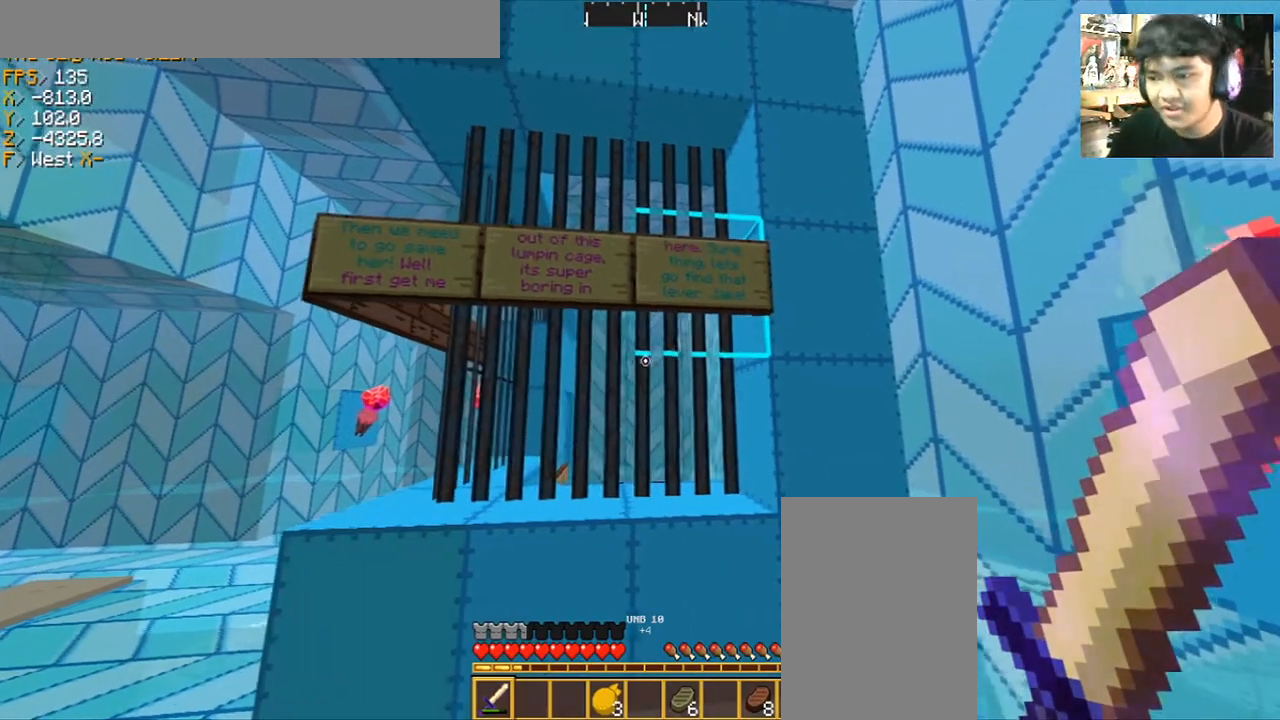
{"keys": [], "mouse": [], "events": []}
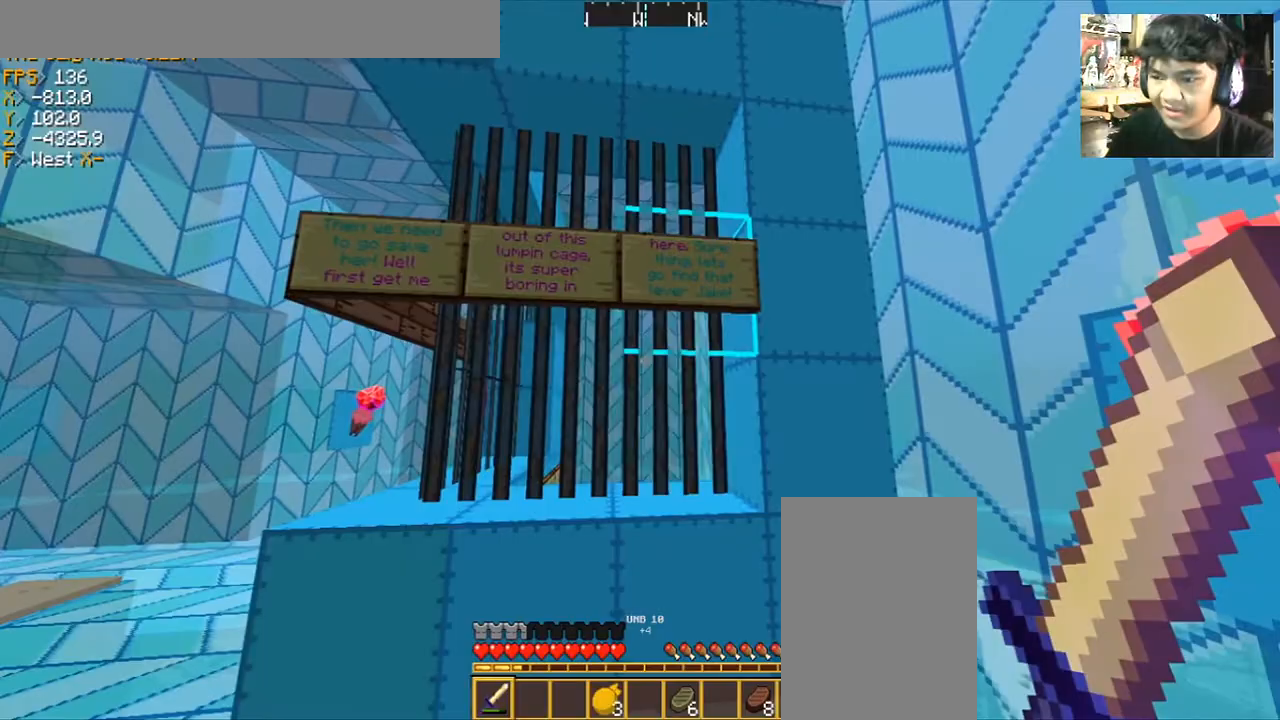
{"keys": ["a"], "mouse": [], "events": [[134, "a", "down"], [134, "w", "down"], [234, "w", "up"]]}
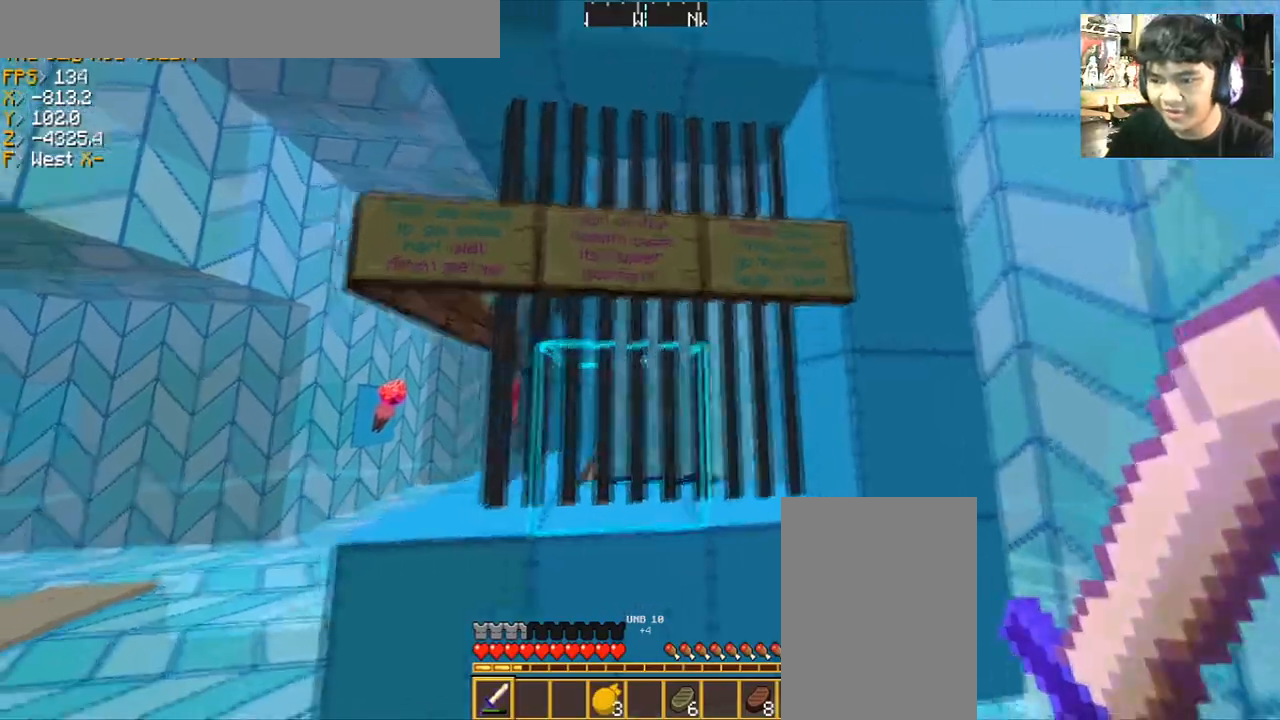
{"keys": ["a"], "mouse": [], "events": [[167, "w", "down"], [367, "w", "up"]]}
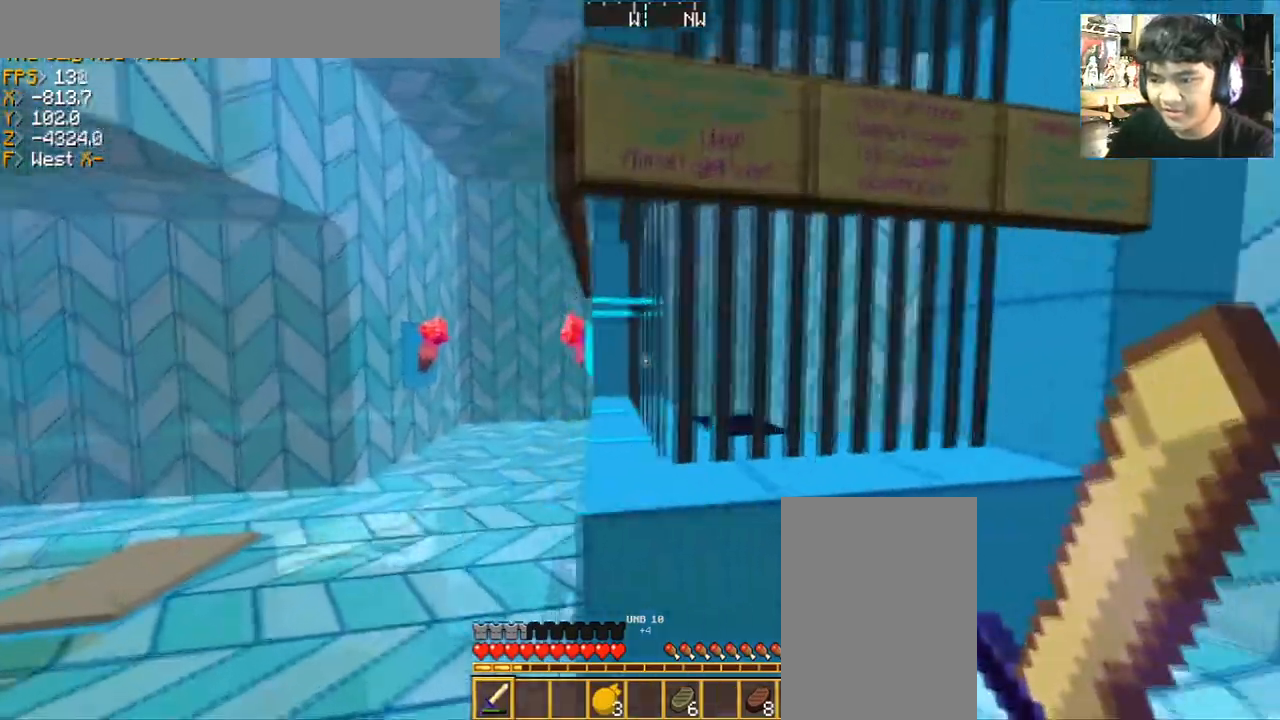
{"keys": ["a", "w"], "mouse": [], "events": [[34, "a", "up"], [34, "w", "down"], [267, "a", "down"]]}
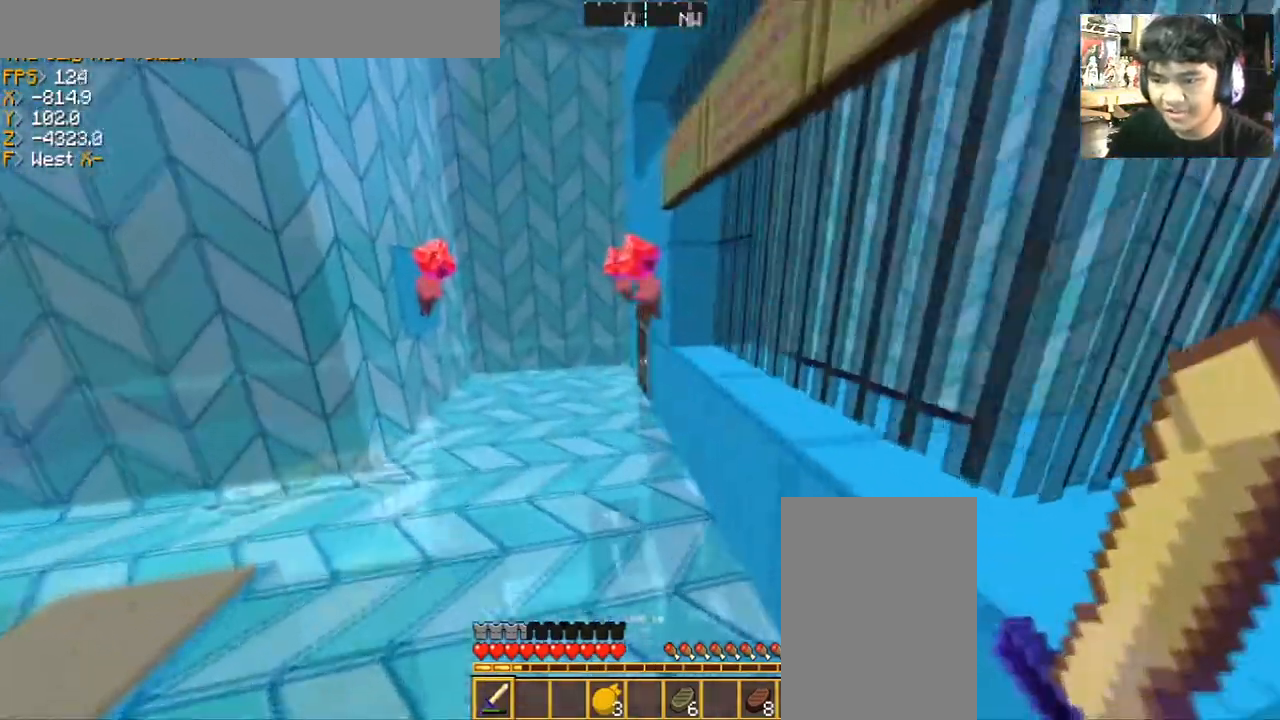
{"keys": ["a", "w"], "mouse": [], "events": [[33, "a", "up"], [100, "a", "down"], [267, "a", "up"], [467, "a", "down"]]}
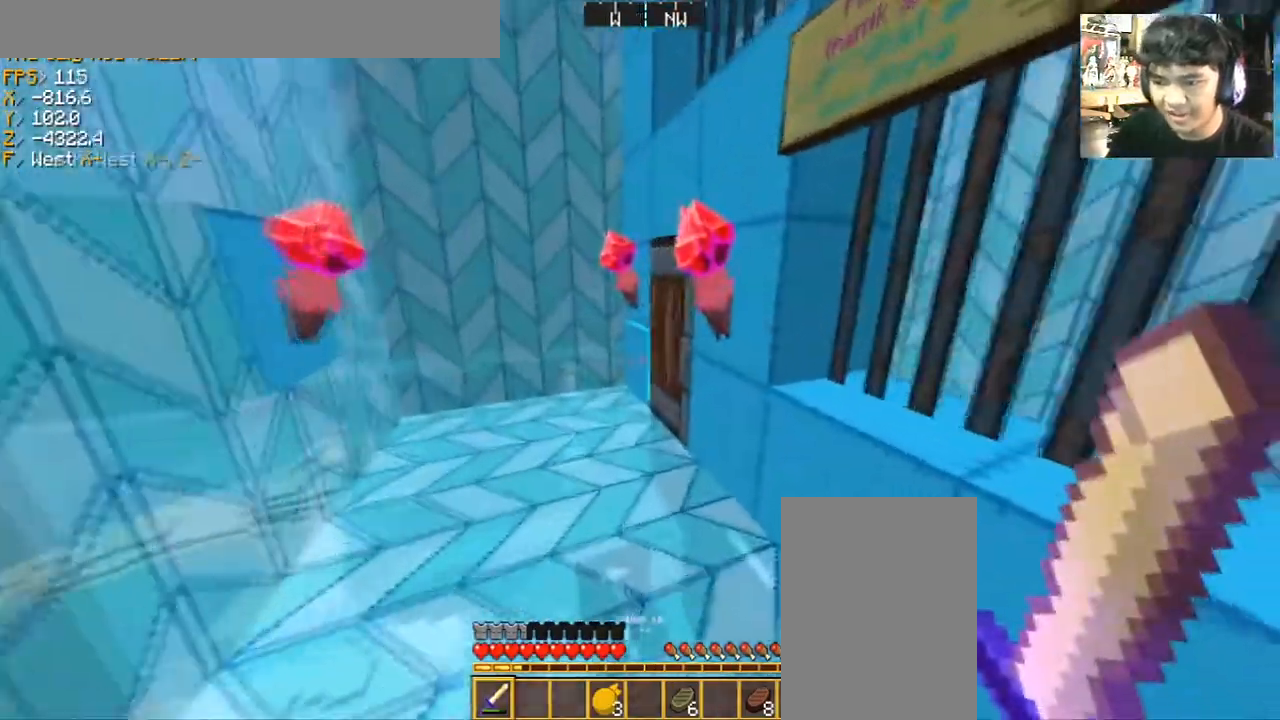
{"keys": ["w"], "mouse": [], "events": [[34, "a", "up"], [334, "mouse_right", "down"], [501, "mouse_right", "up"]]}
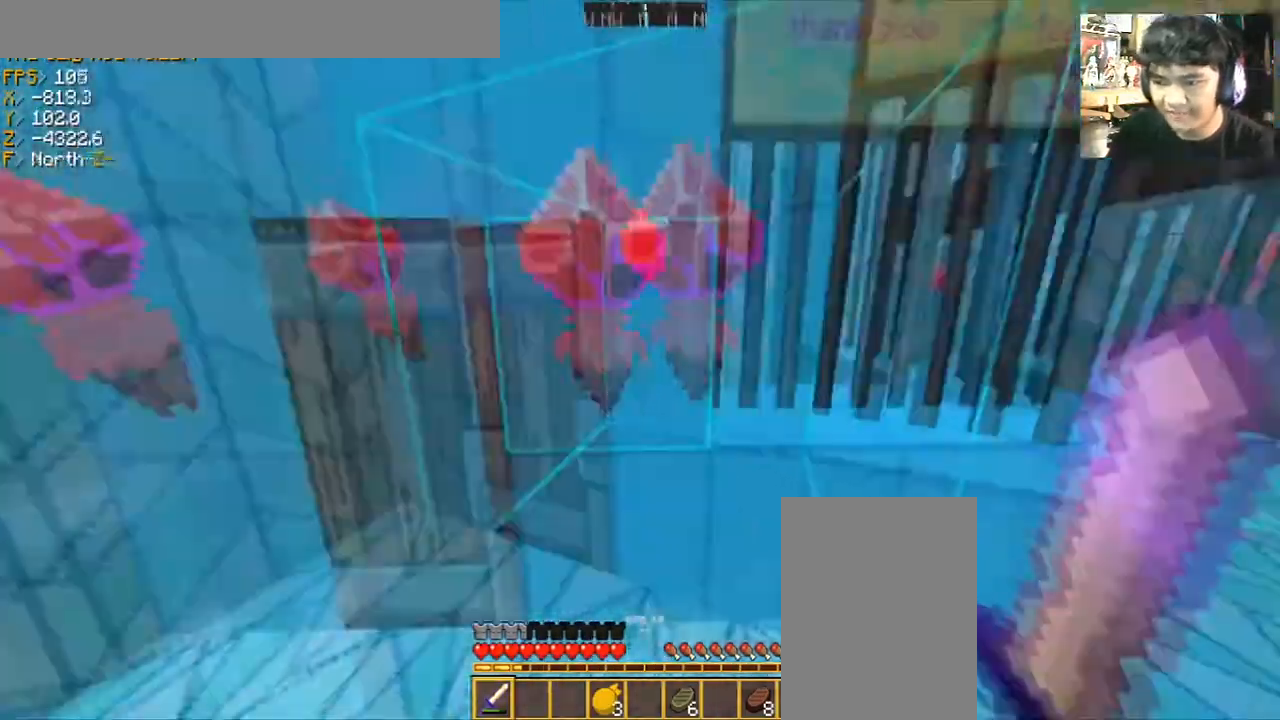
{"keys": ["w"], "mouse": [], "events": [[33, "d", "down"], [467, "d", "up"]]}
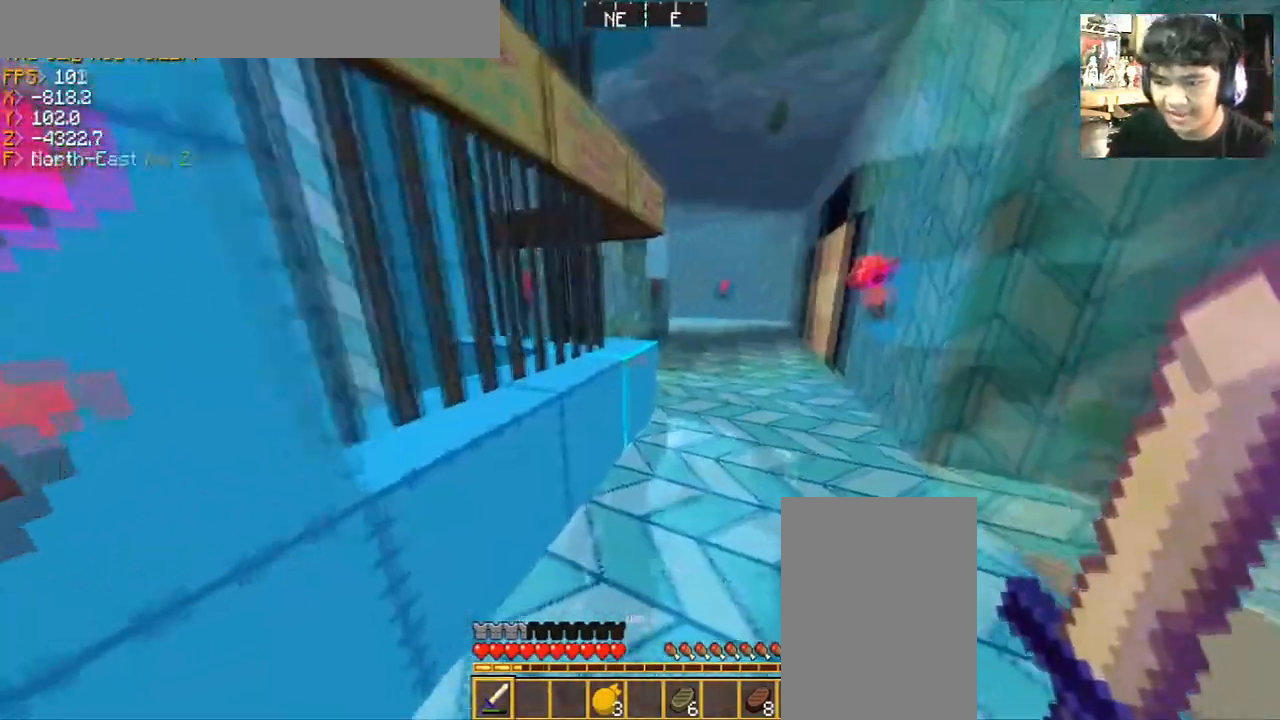
{"keys": ["space", "w"], "mouse": [], "events": [[100, "d", "down"], [334, "d", "up"], [334, "space", "down"]]}
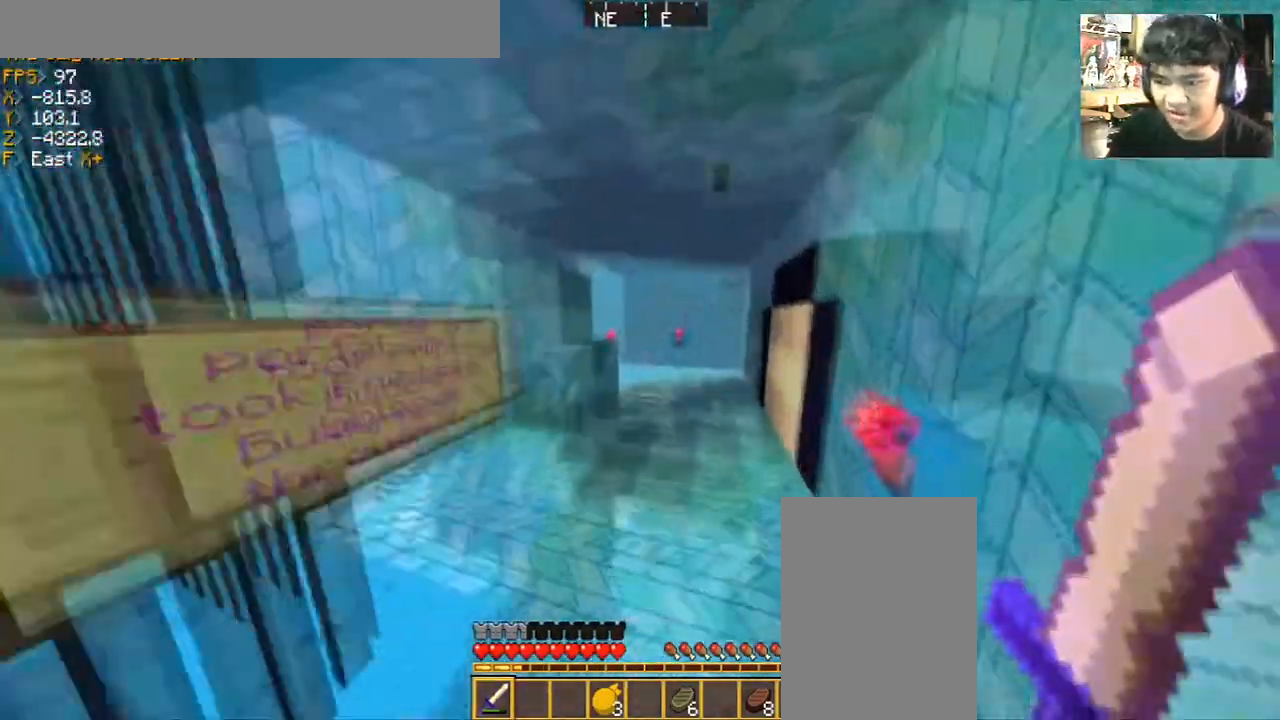
{"keys": [], "mouse": [], "events": [[267, "space", "up"], [467, "w", "up"]]}
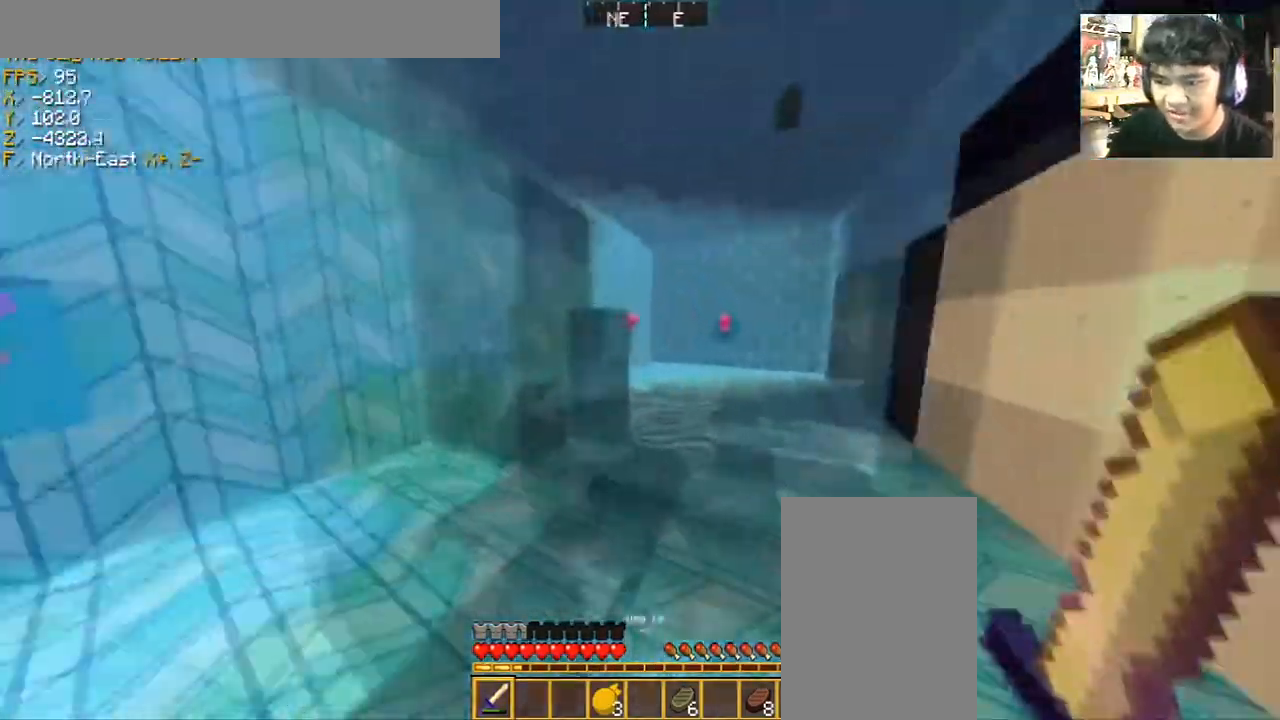
{"keys": ["a", "w"], "mouse": [], "events": [[234, "a", "down"], [234, "w", "down"]]}
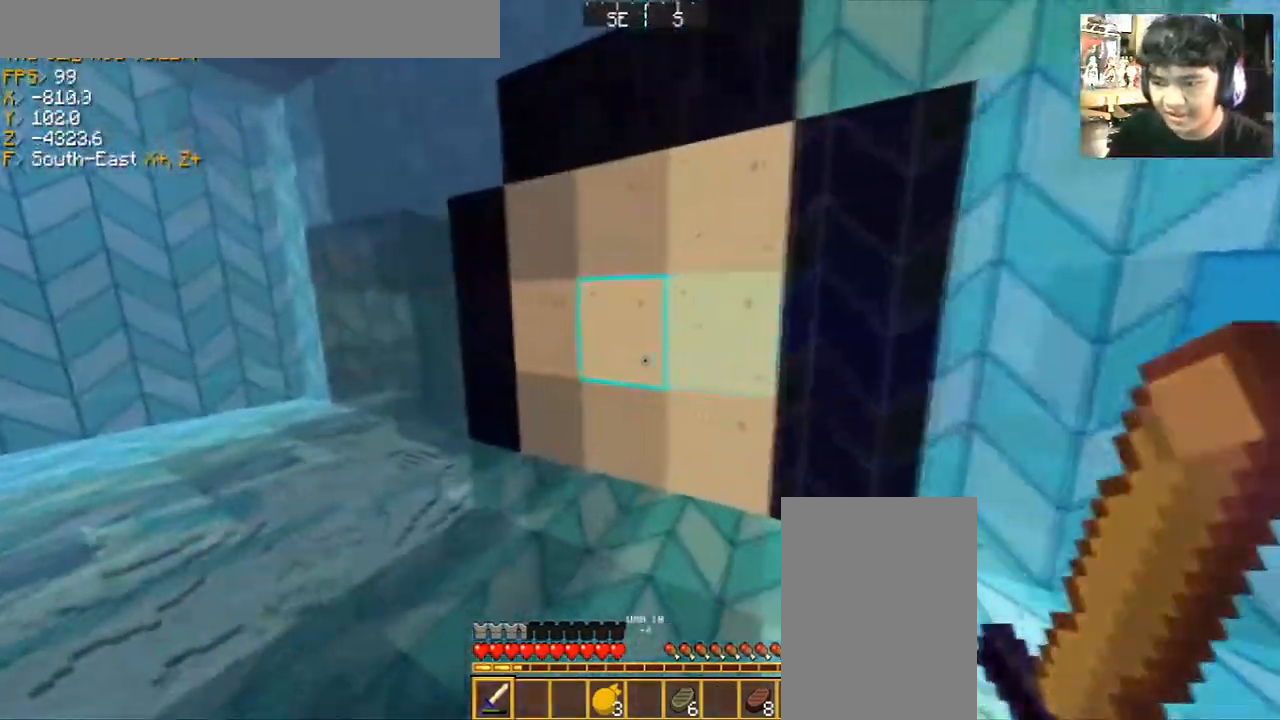
{"keys": [], "mouse": [], "events": [[167, "a", "up"], [267, "w", "up"]]}
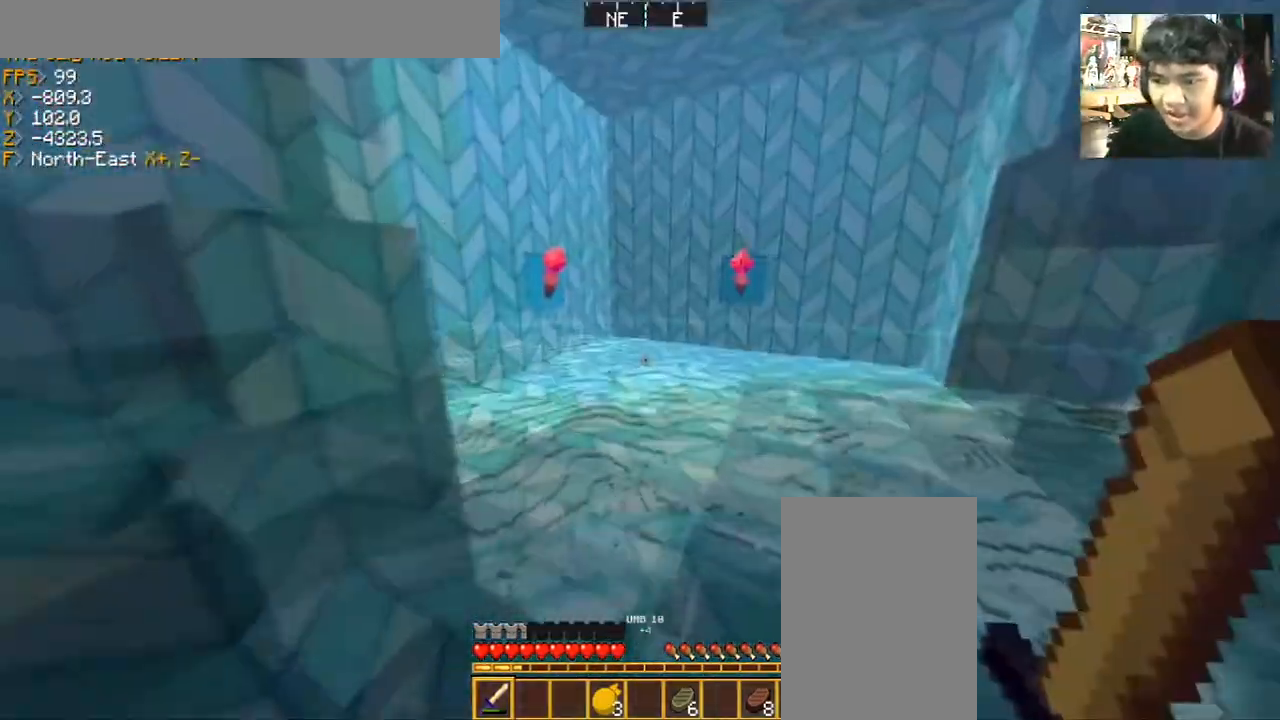
{"keys": ["a", "w"], "mouse": [], "events": [[167, "a", "down"], [167, "w", "down"]]}
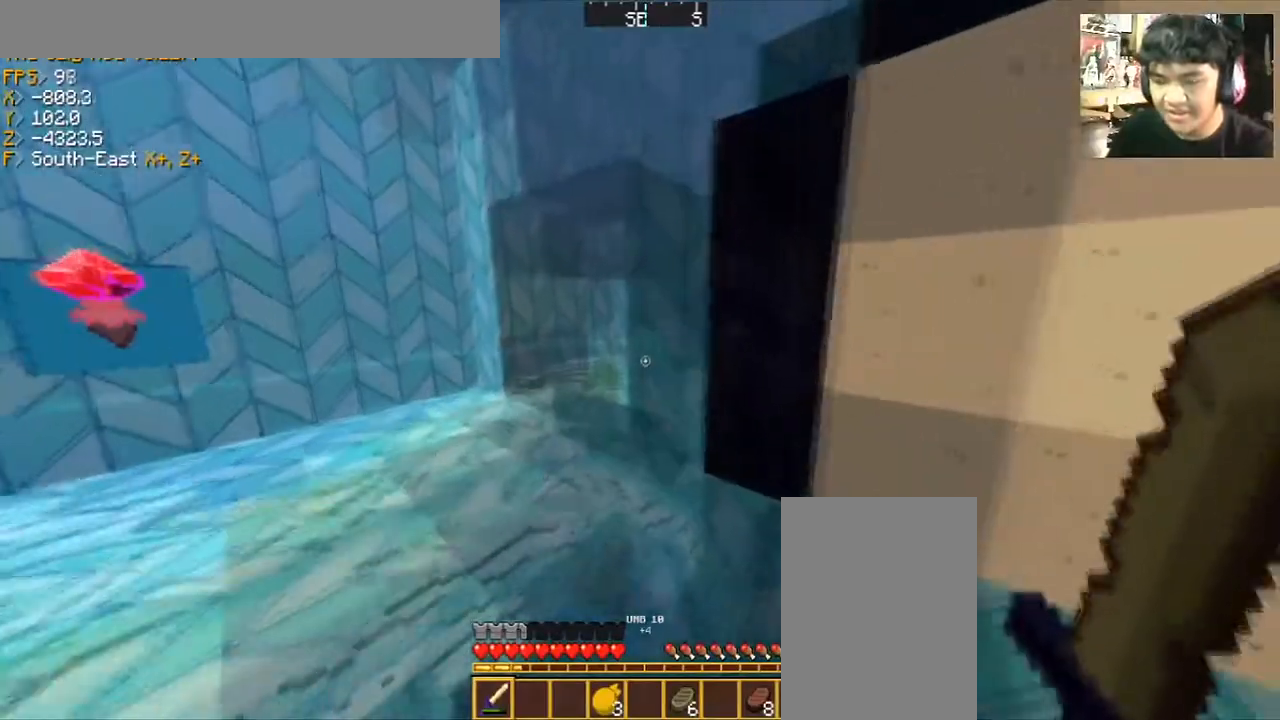
{"keys": ["a", "w"], "mouse": [], "events": []}
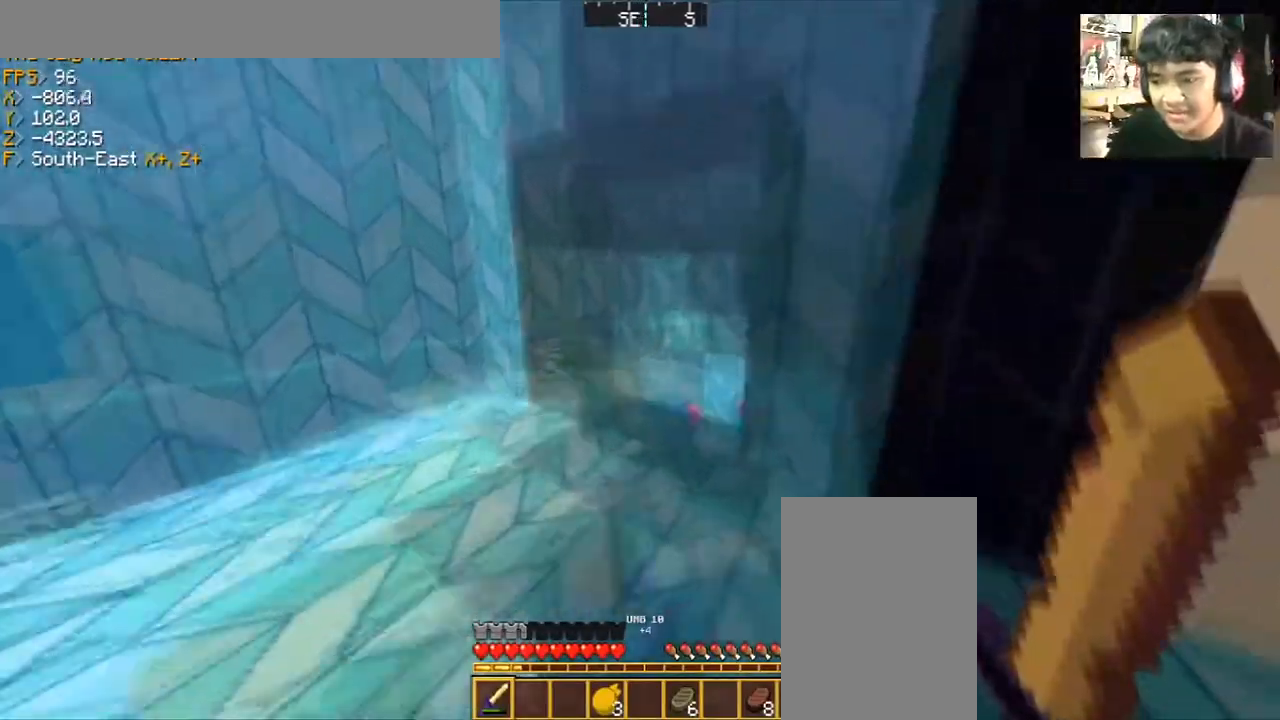
{"keys": ["w"], "mouse": [], "events": [[334, "a", "up"]]}
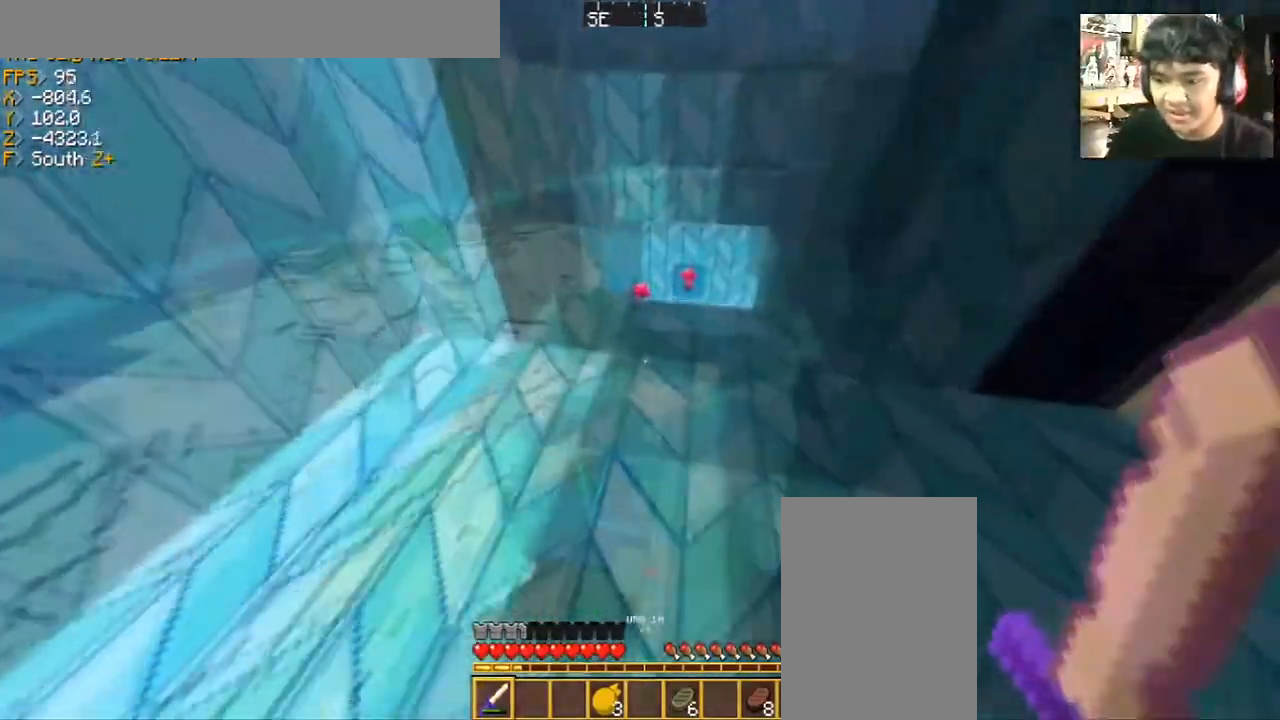
{"keys": ["w"], "mouse": [], "events": []}
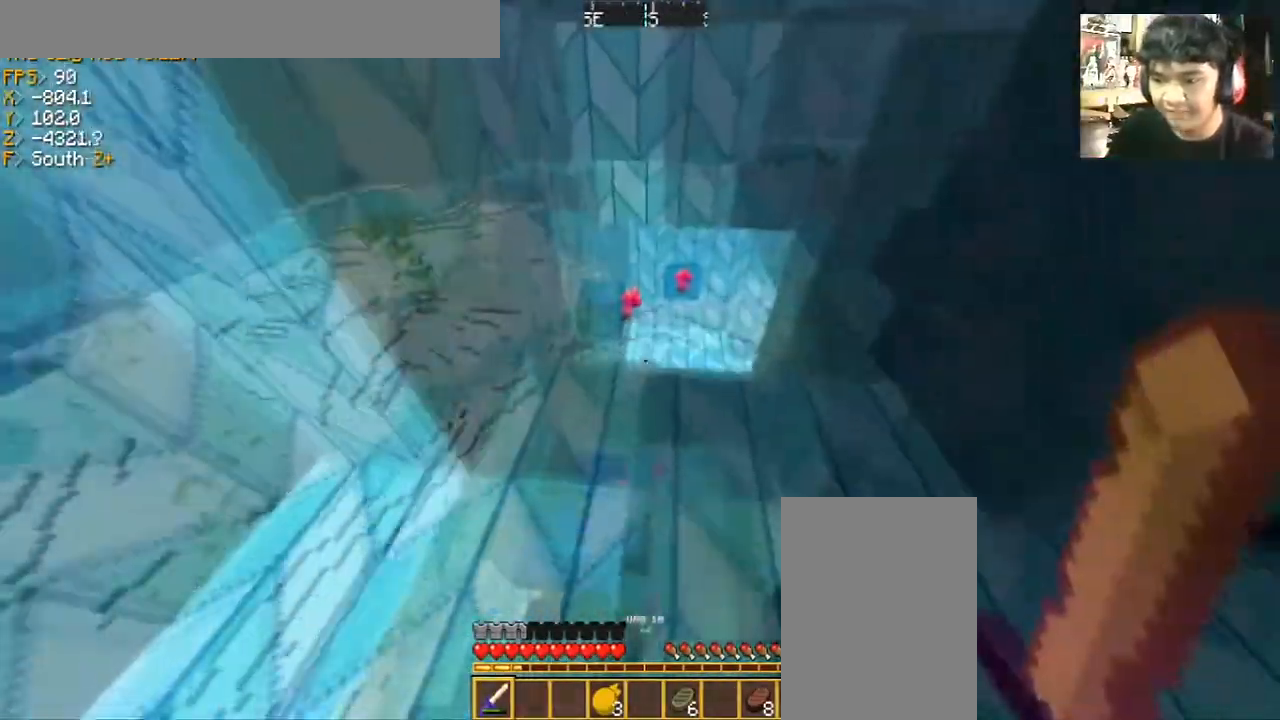
{"keys": ["w"], "mouse": [], "events": []}
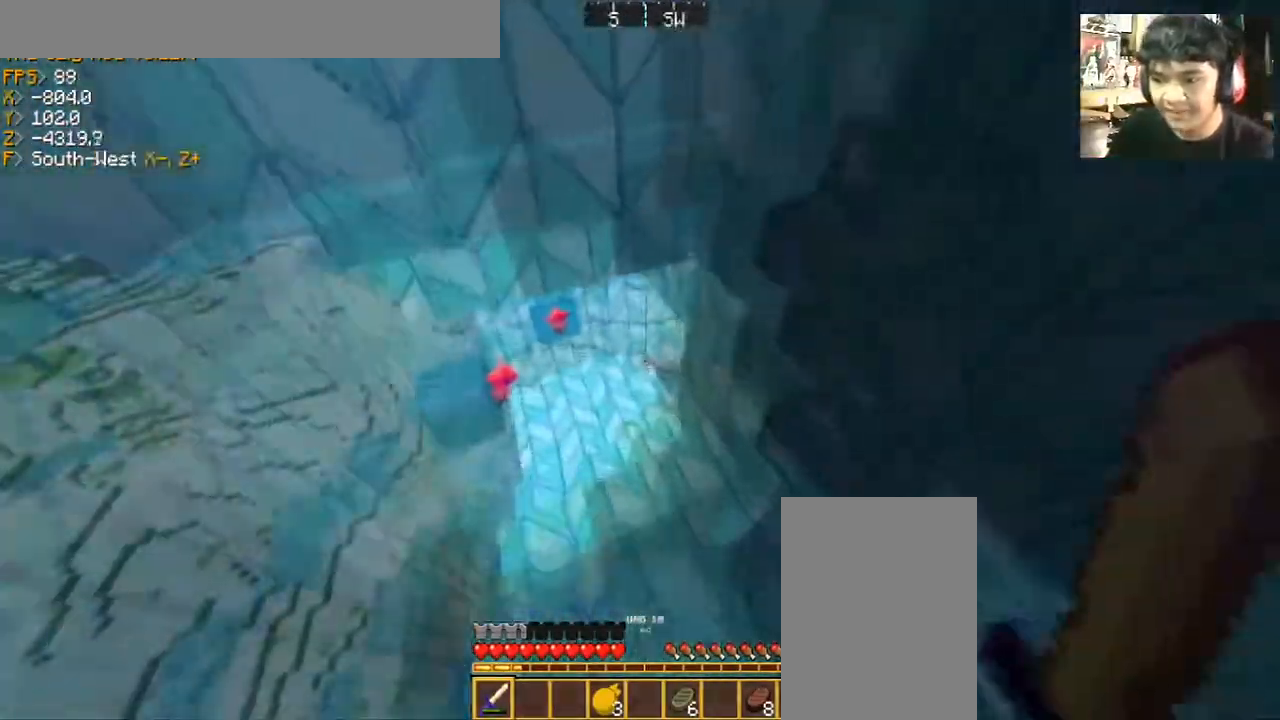
{"keys": ["a", "w"], "mouse": [], "events": [[367, "a", "down"]]}
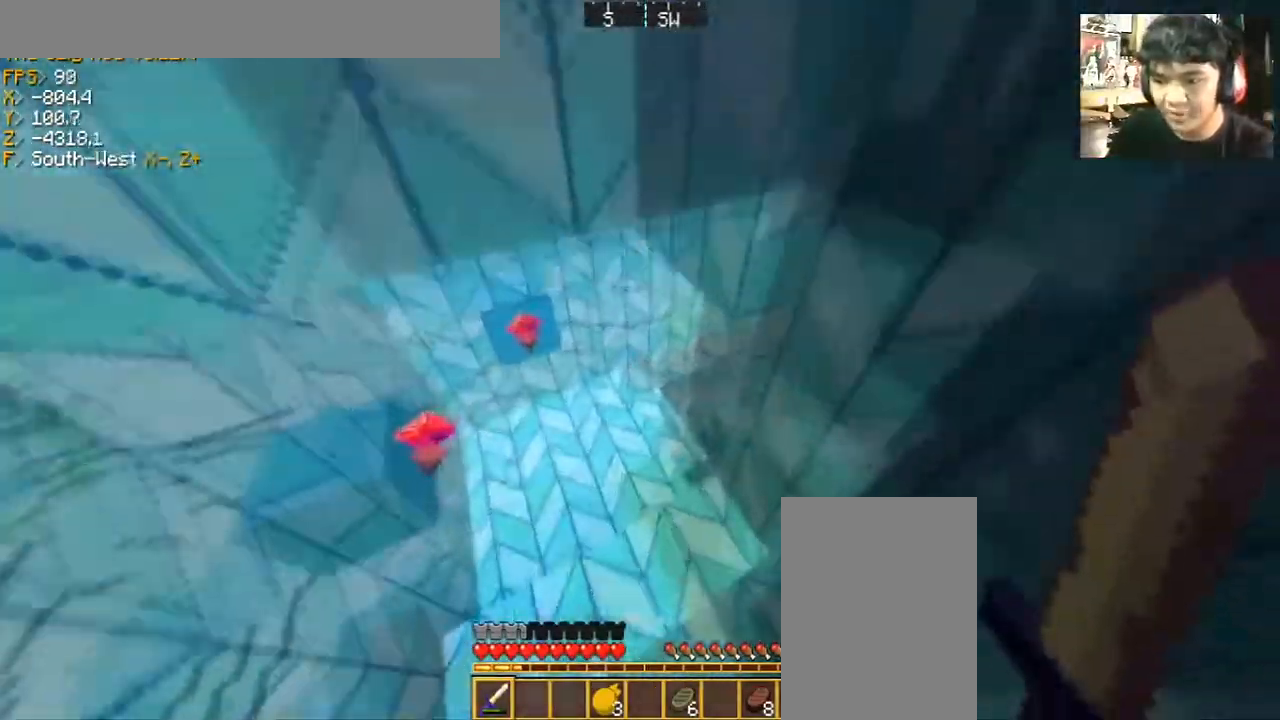
{"keys": ["a", "w"], "mouse": [], "events": []}
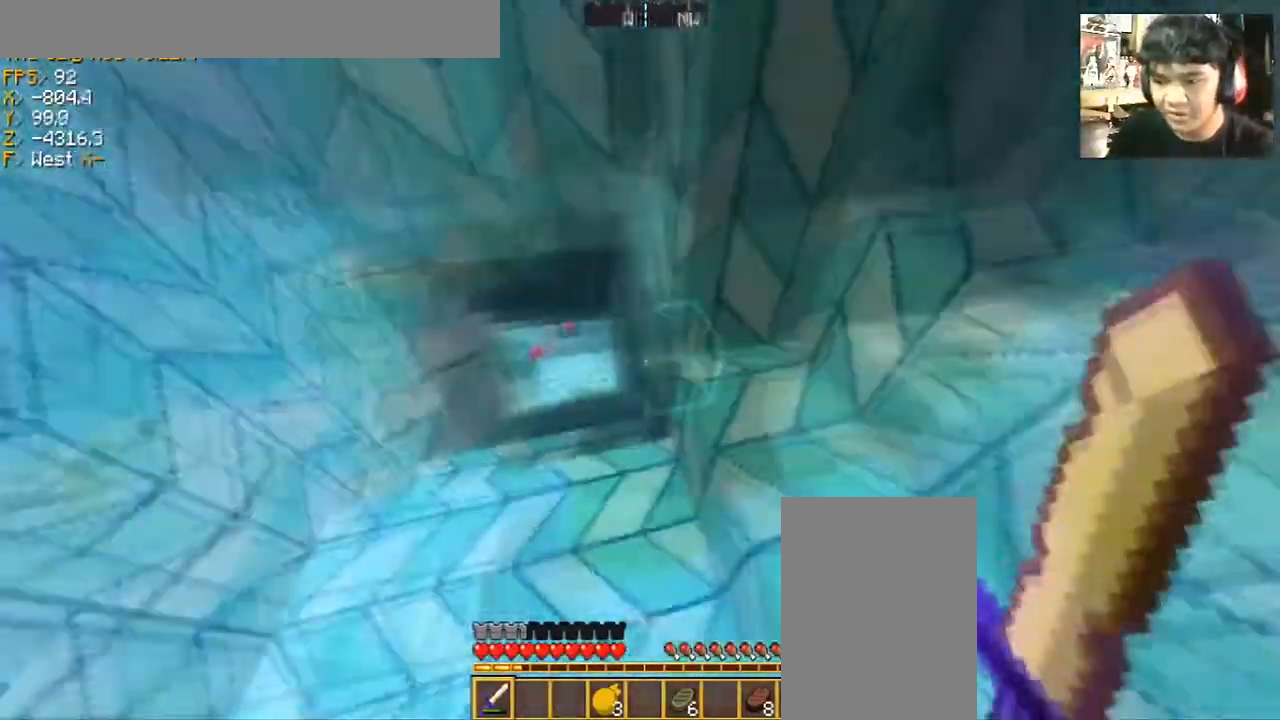
{"keys": ["a", "w"], "mouse": [], "events": [[67, "a", "up"], [367, "a", "down"]]}
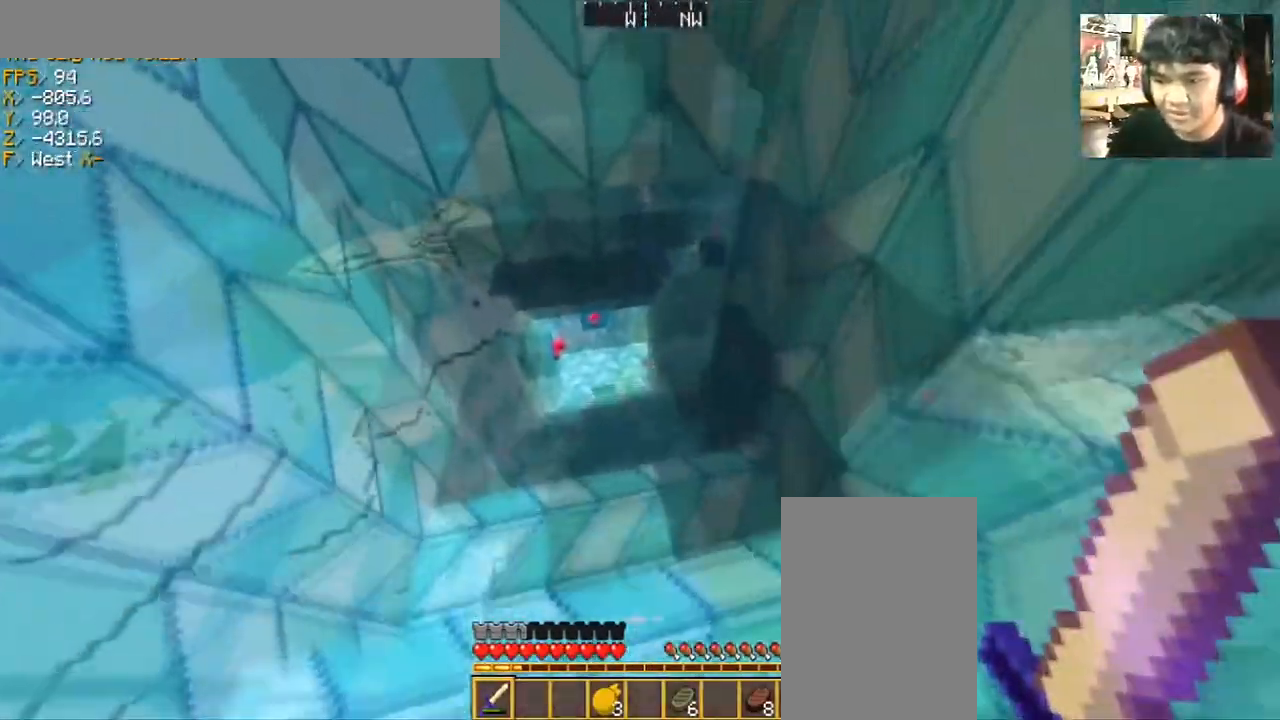
{"keys": ["w"], "mouse": [], "events": [[34, "a", "up"]]}
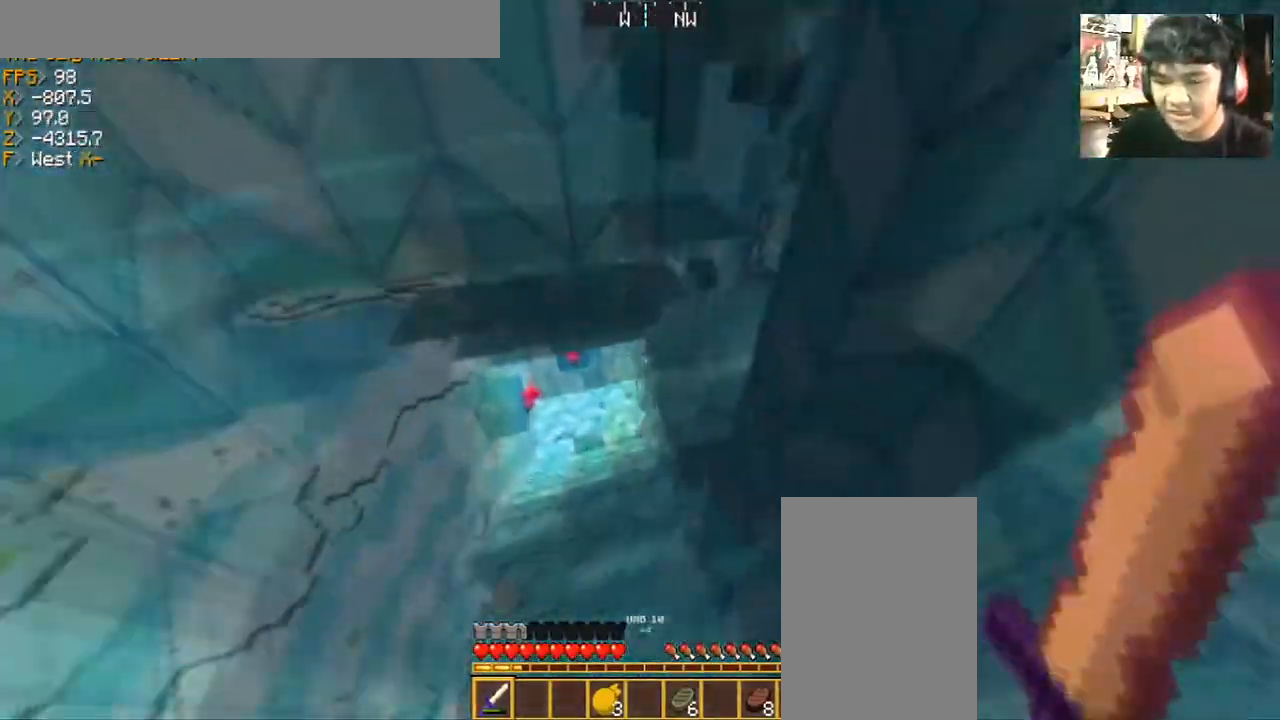
{"keys": ["a", "w"], "mouse": [], "events": [[501, "a", "down"]]}
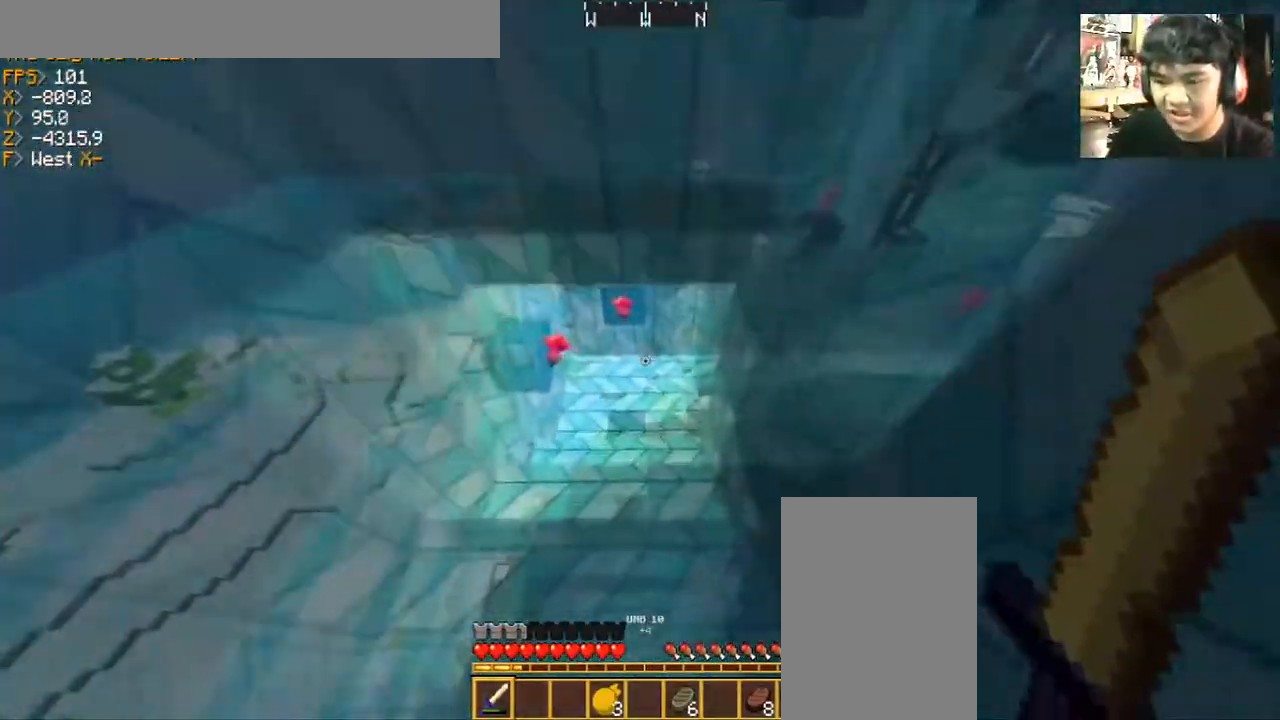
{"keys": ["w"], "mouse": [], "events": [[400, "a", "up"]]}
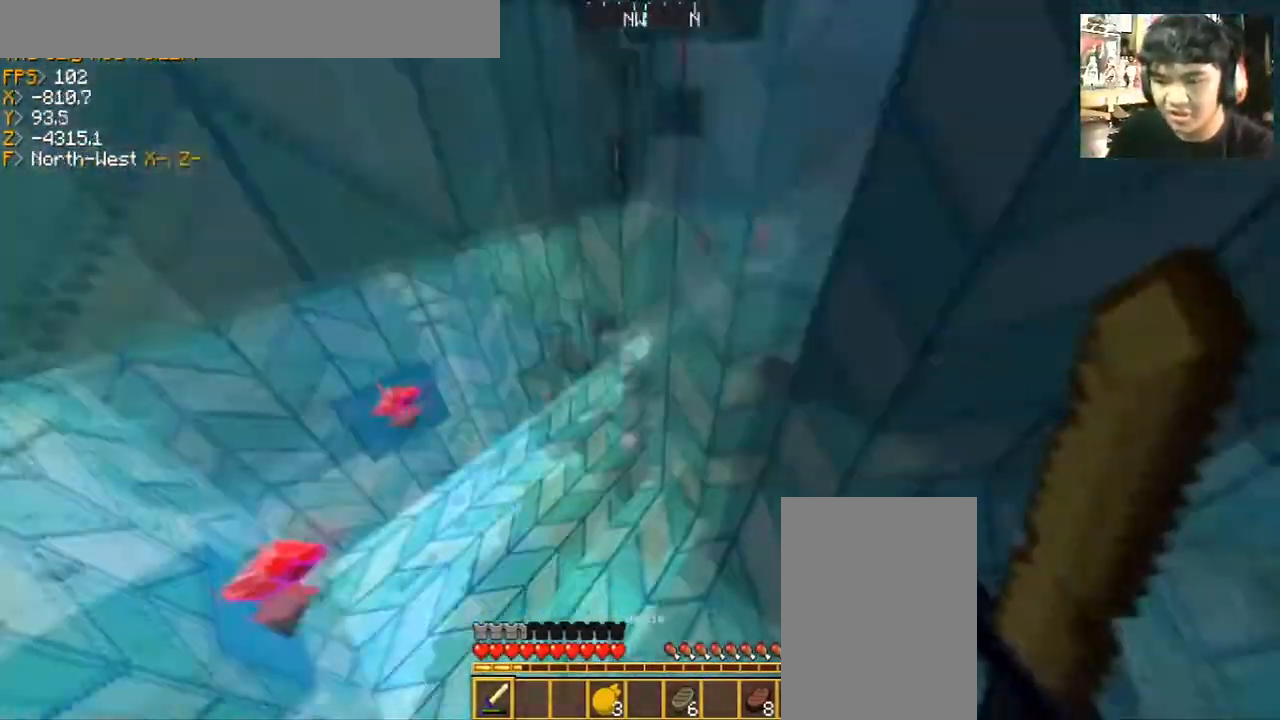
{"keys": ["a", "w"], "mouse": [], "events": [[134, "a", "down"]]}
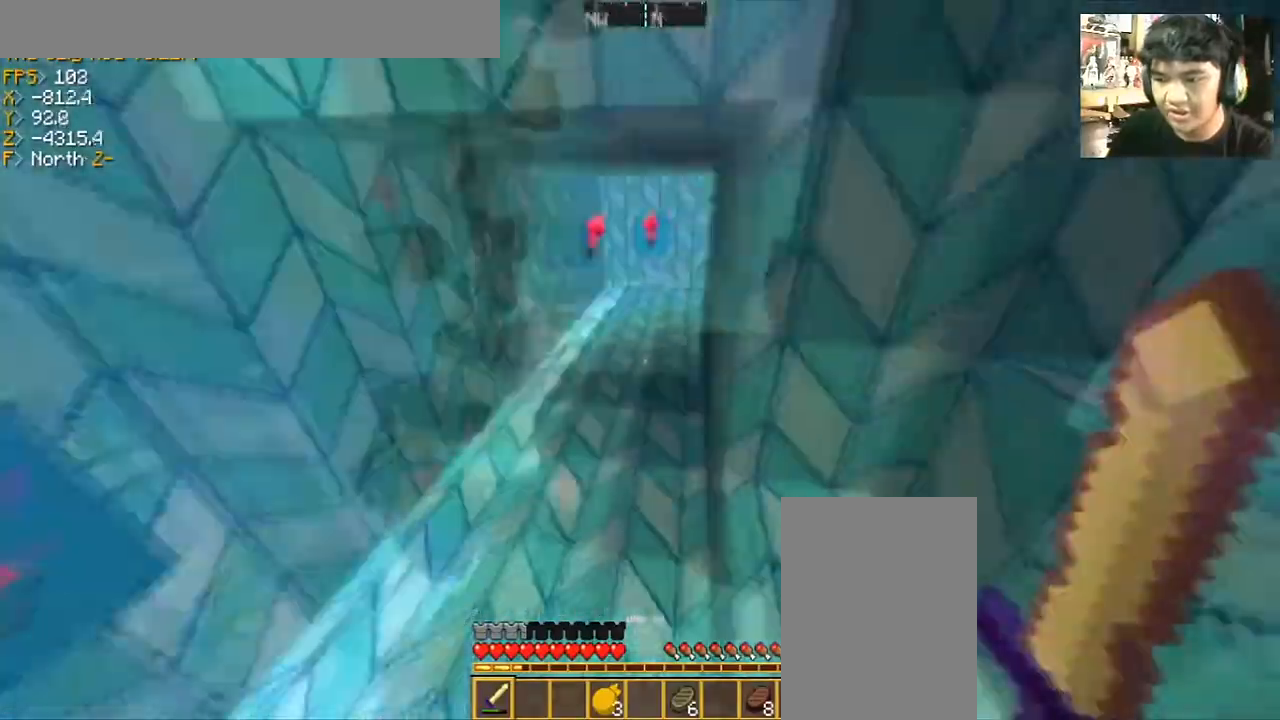
{"keys": ["d", "w"], "mouse": [], "events": [[67, "a", "up"], [500, "d", "down"]]}
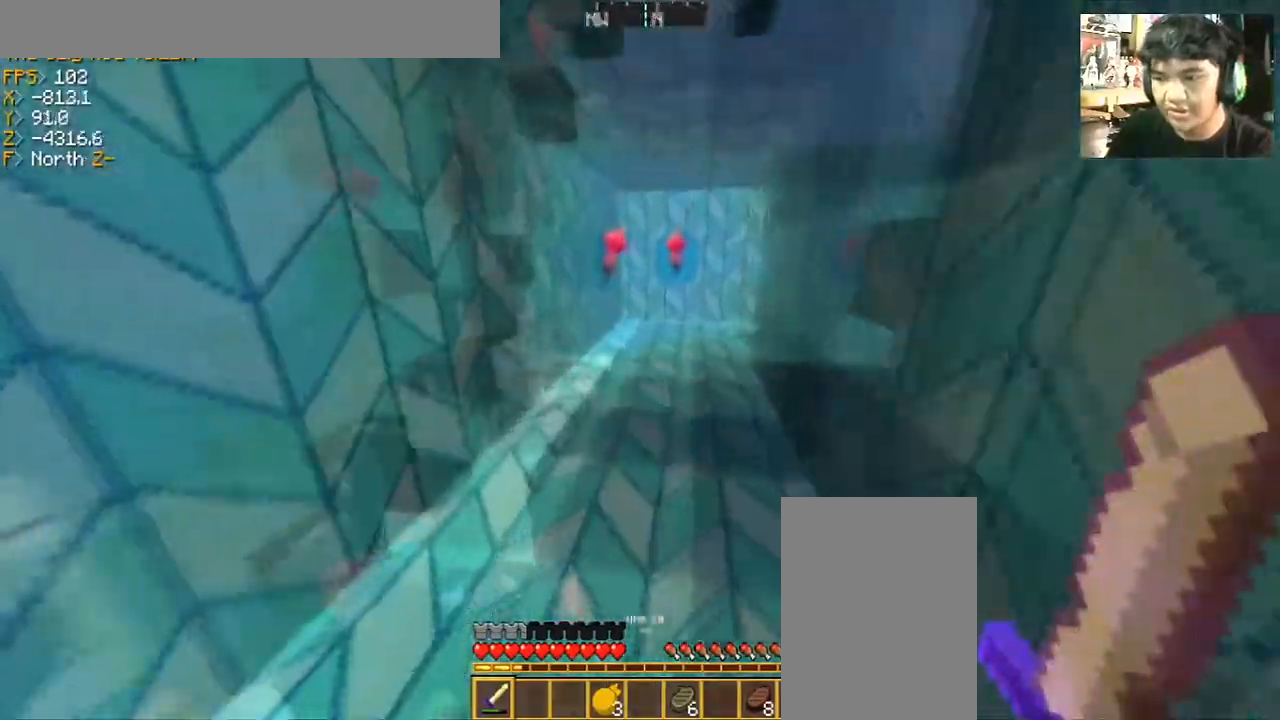
{"keys": ["a", "w"], "mouse": [], "events": [[267, "d", "up"], [501, "a", "down"]]}